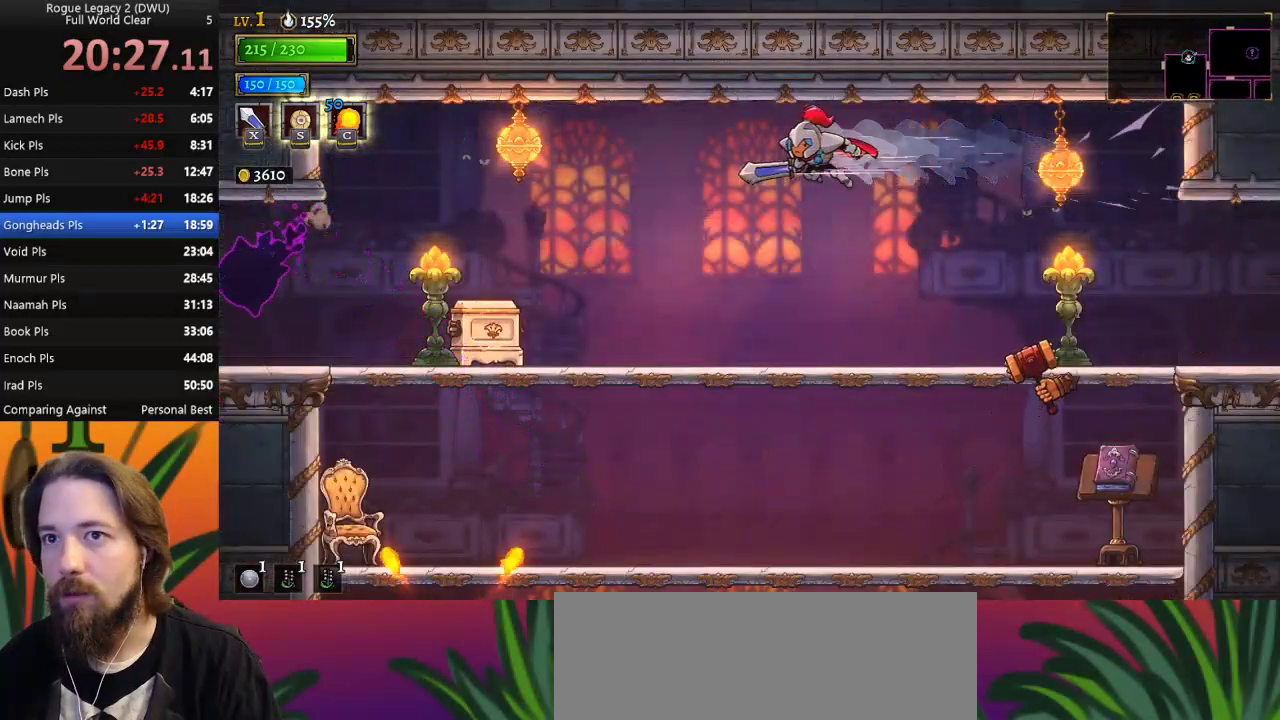
Gameplay with keyboard; each line is a JSON object with the keys held at the frame after it. "events" lists presses ("down") and releases ("up") of "a", "c", "d", "down", "left", "right", "s", "up", "x" and "z" between this image and that frame as [ms after this image, input, new state], when the widget could be followed in between. No other keys are recorded. Mouse input is not recorded.
{"keys": [], "events": [[383, "left", "up"]]}
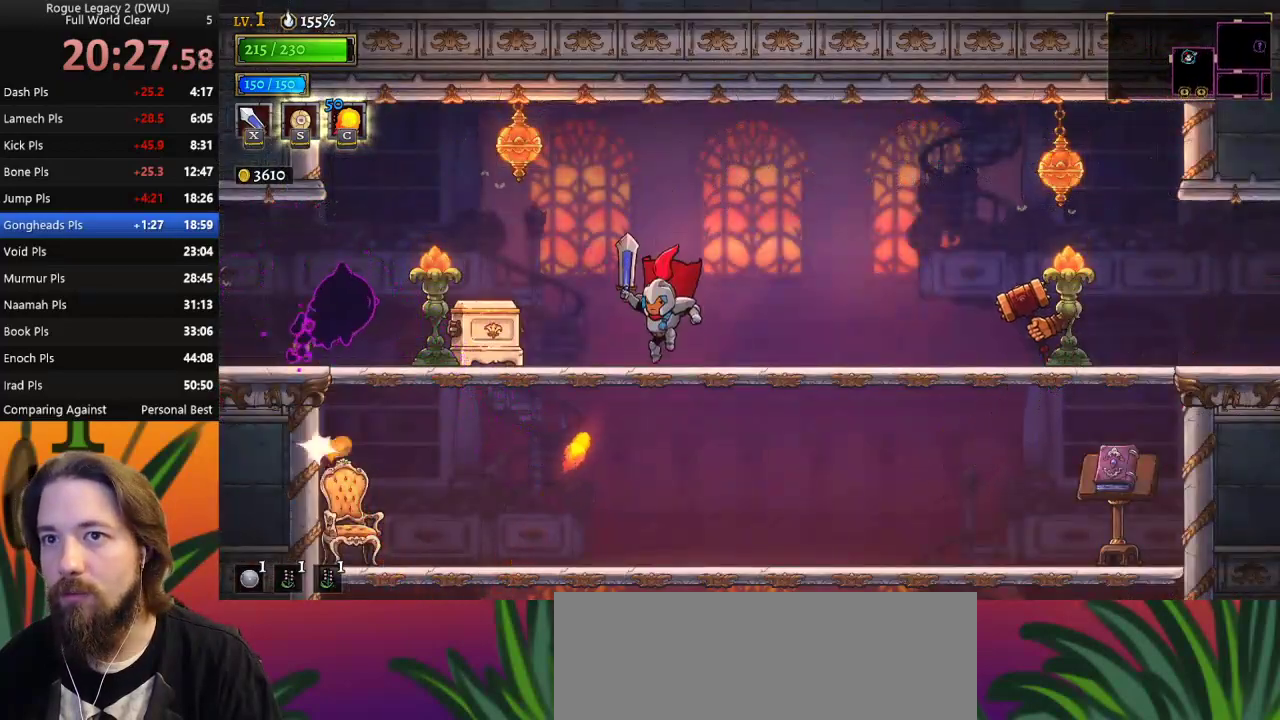
{"keys": [], "events": [[117, "z", "down"], [200, "left", "down"], [350, "left", "up"], [350, "z", "up"]]}
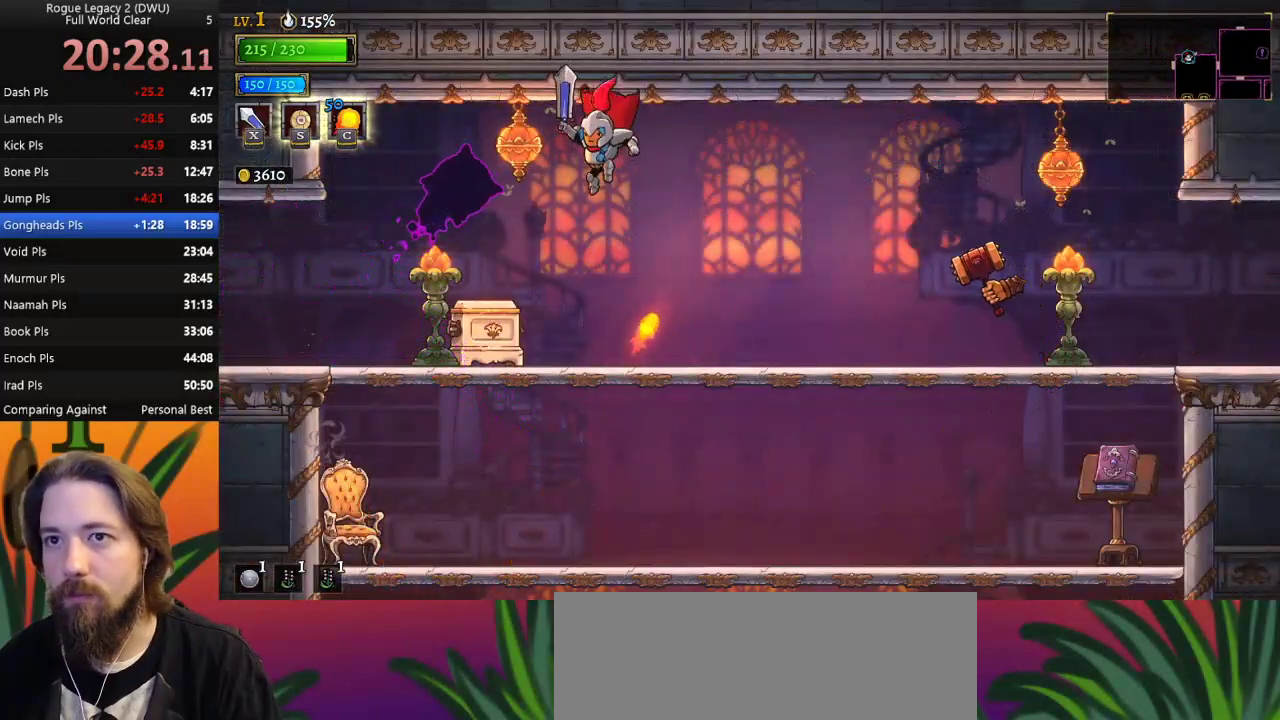
{"keys": ["a", "left"], "events": [[233, "left", "down"], [333, "a", "down"]]}
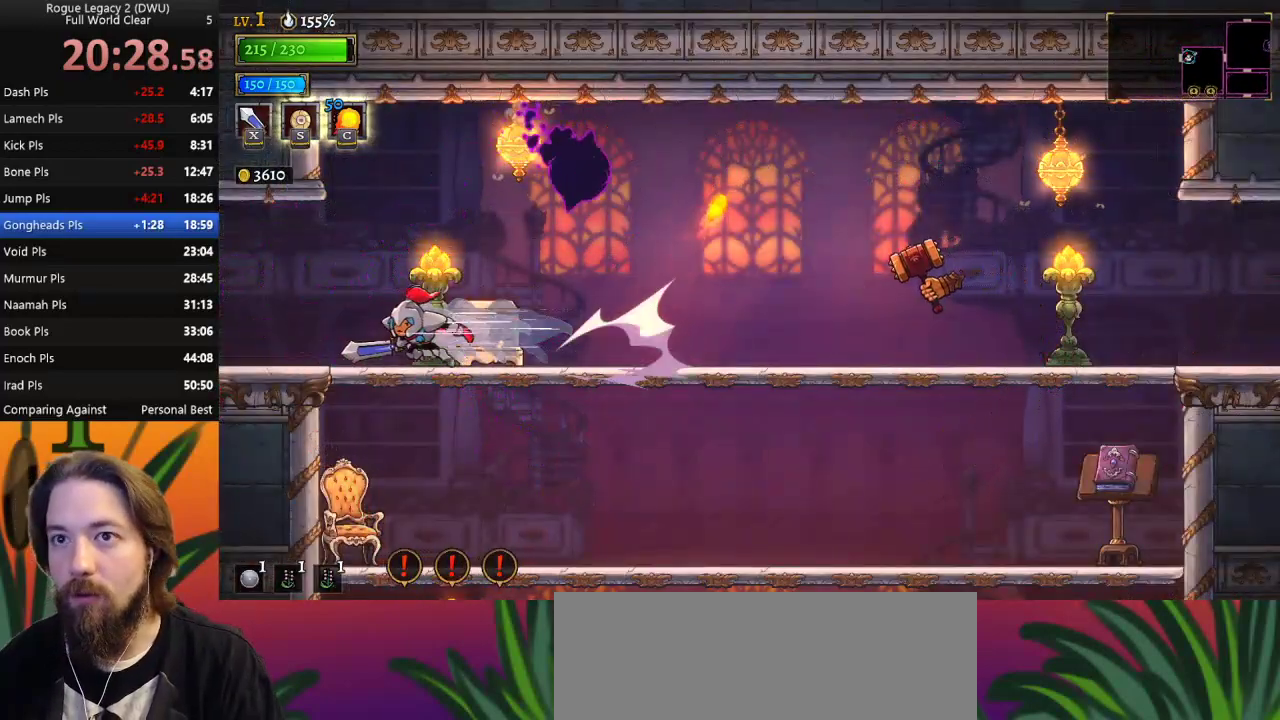
{"keys": [], "events": [[117, "a", "up"], [500, "left", "up"]]}
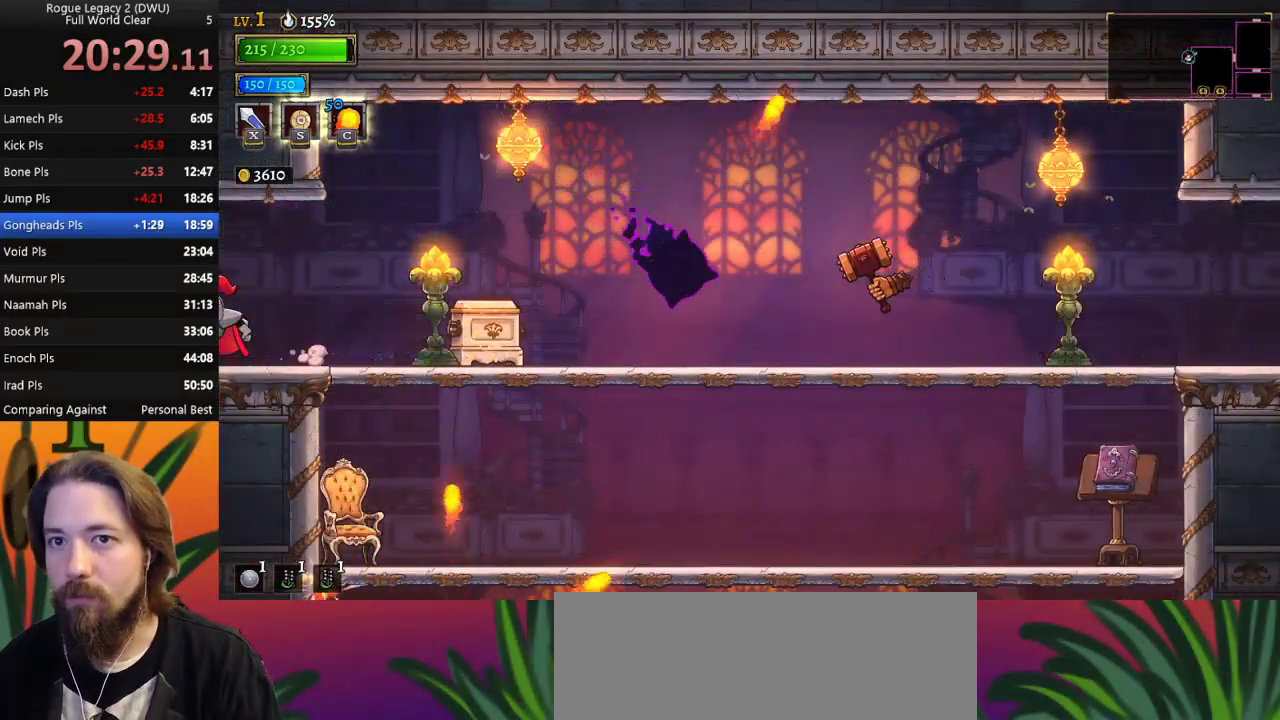
{"keys": [], "events": []}
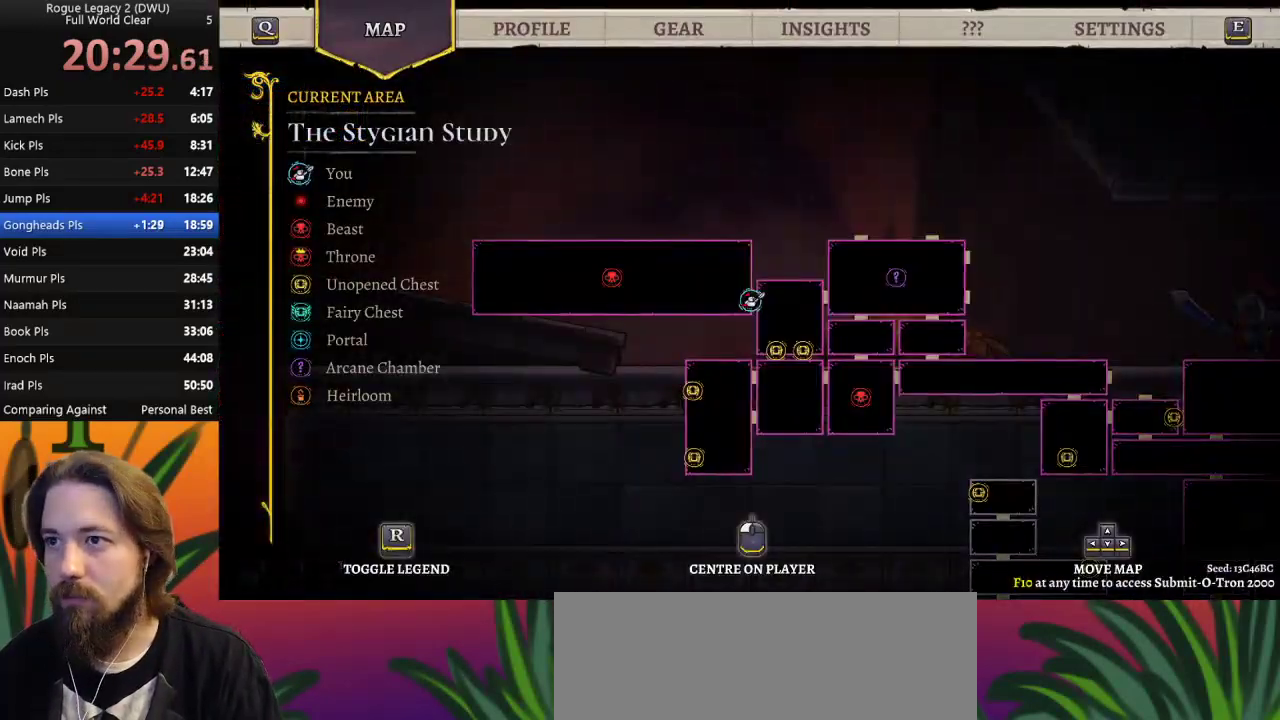
{"keys": ["left"], "events": [[50, "left", "down"], [283, "a", "down"], [467, "a", "up"]]}
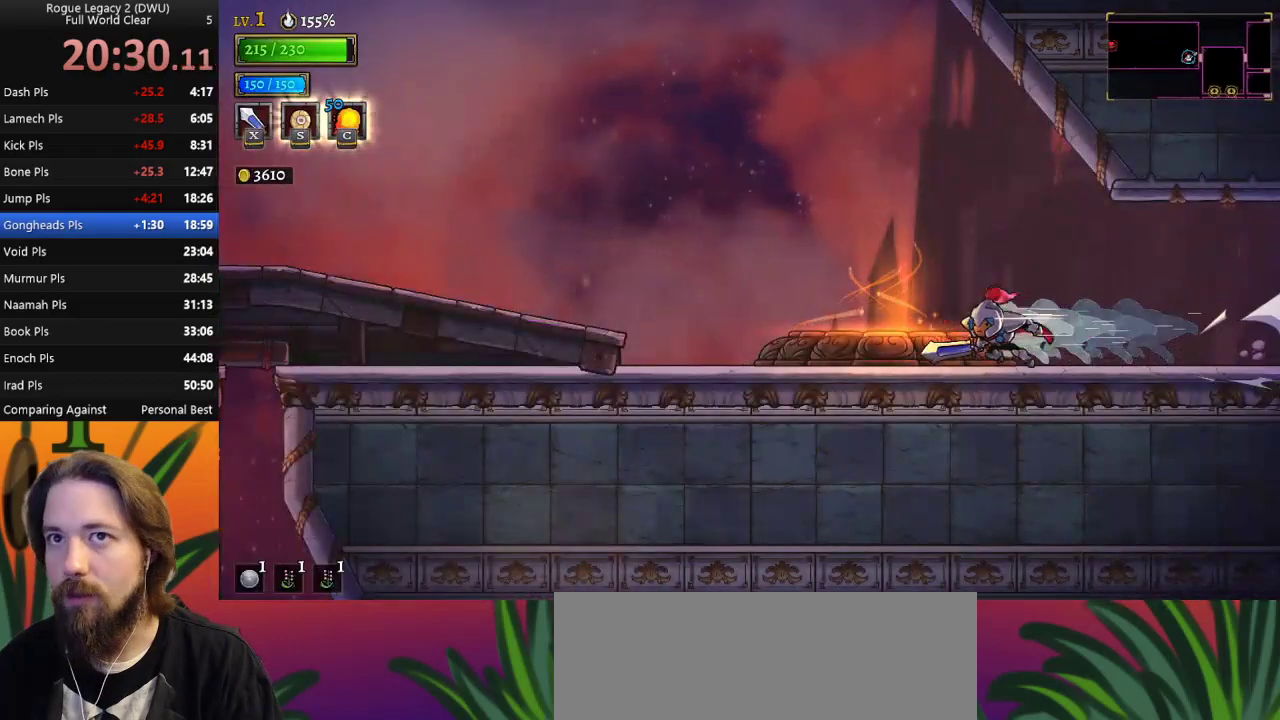
{"keys": ["left", "z"], "events": [[483, "z", "down"]]}
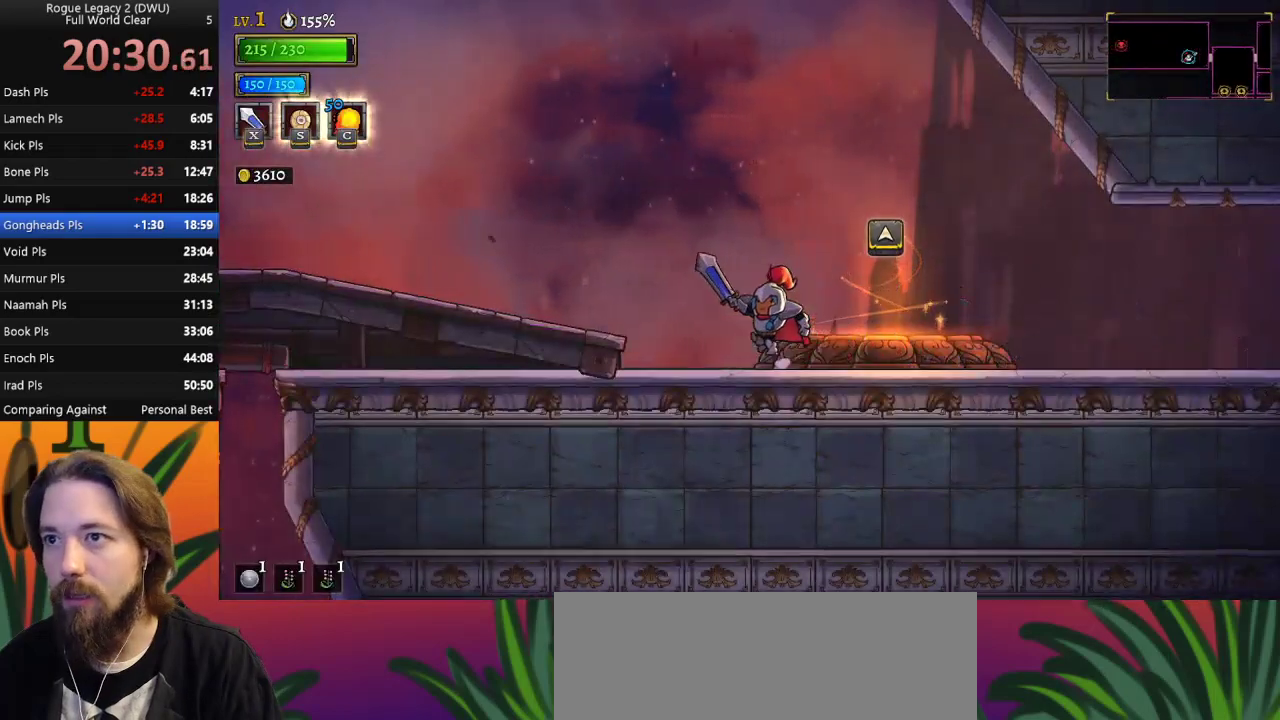
{"keys": ["a", "left"], "events": [[217, "z", "up"], [350, "a", "down"]]}
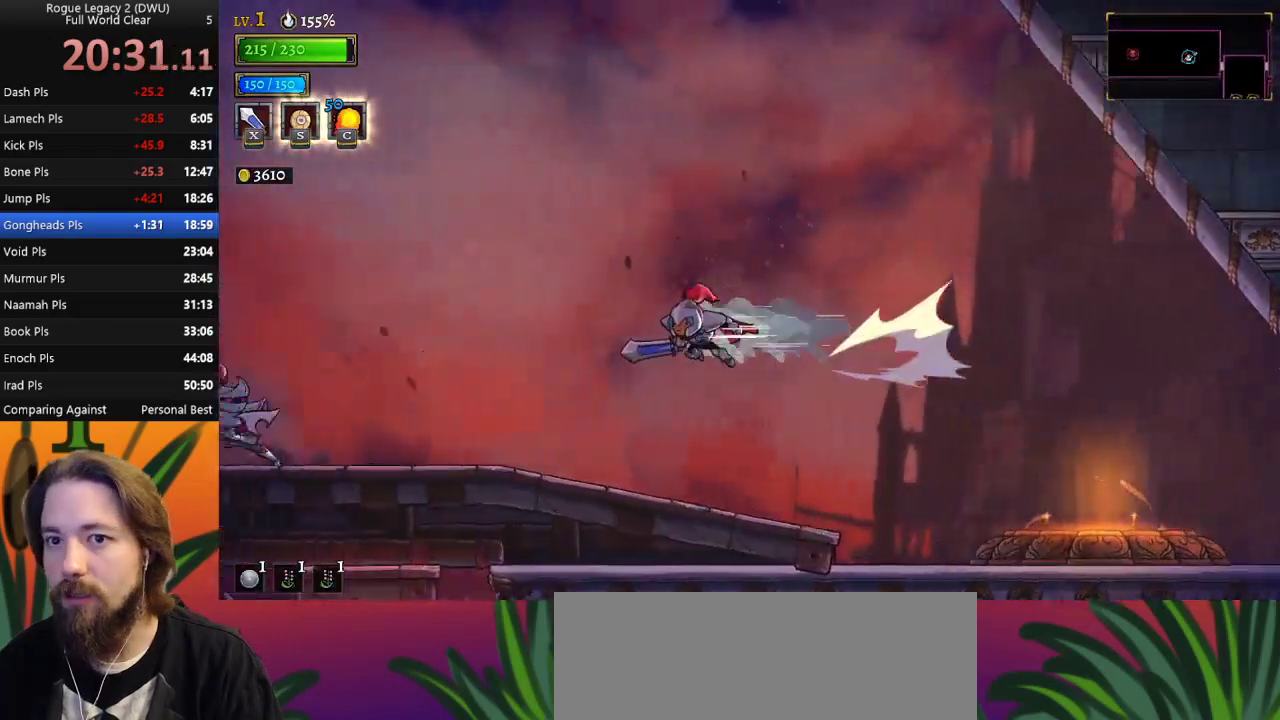
{"keys": ["left"], "events": [[50, "a", "up"]]}
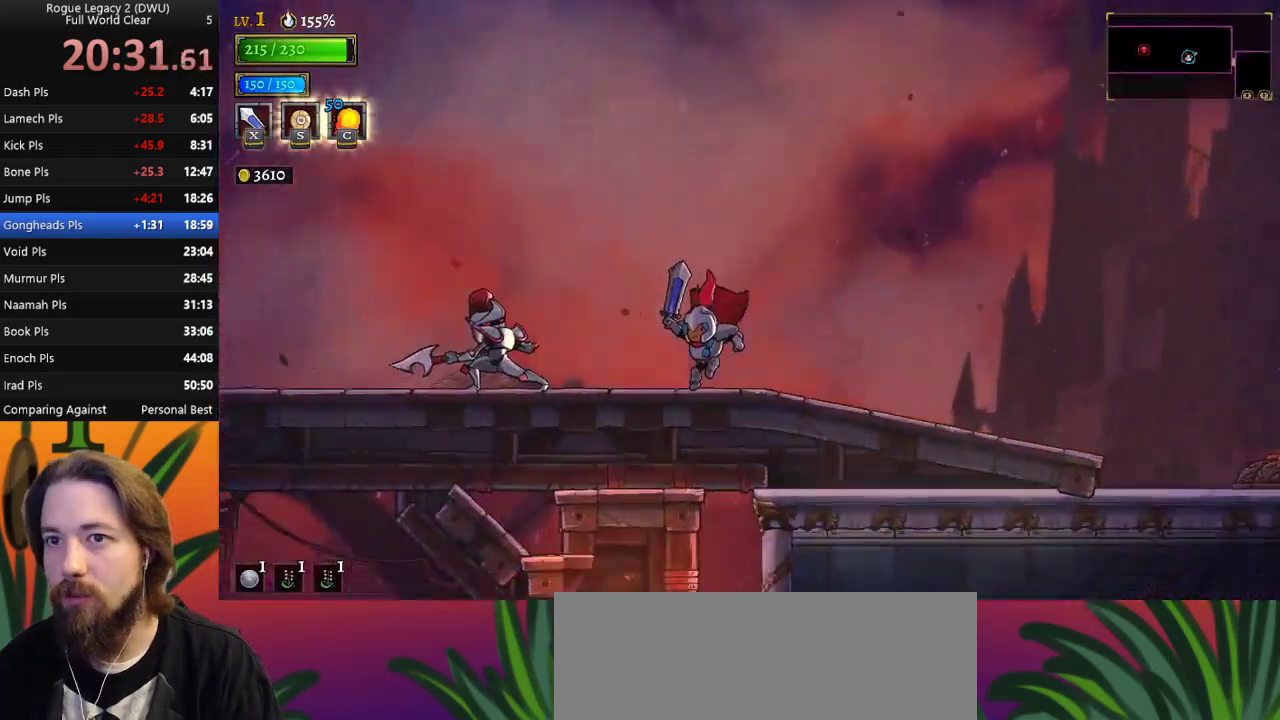
{"keys": ["left"], "events": [[17, "z", "down"], [200, "z", "up"]]}
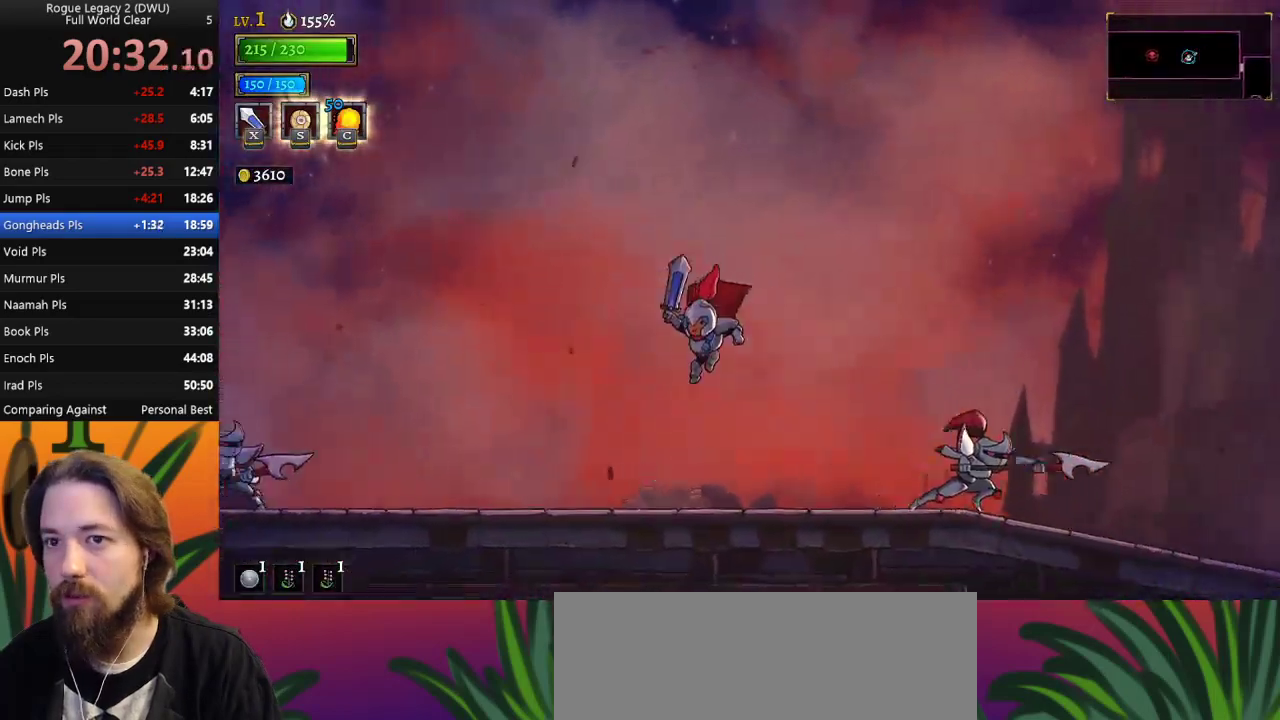
{"keys": ["a", "left"], "events": [[300, "z", "down"], [400, "z", "up"], [483, "a", "down"]]}
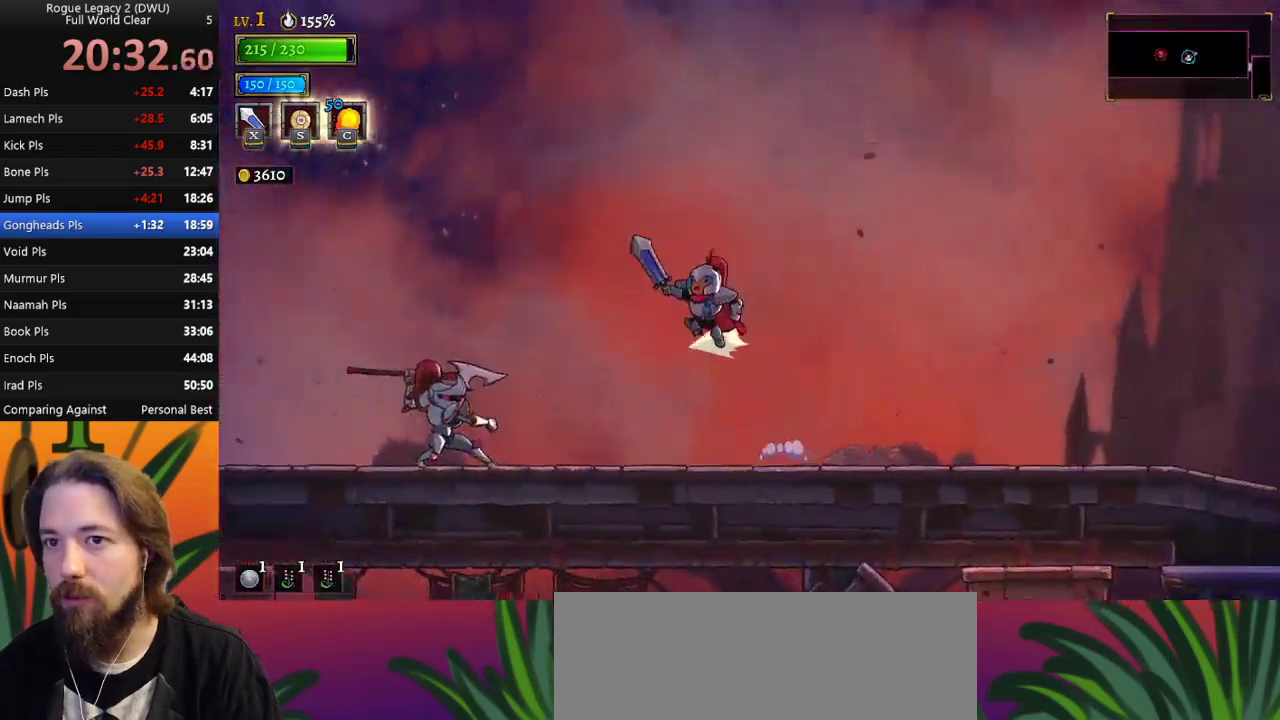
{"keys": ["left"], "events": [[133, "a", "up"], [267, "down", "down"], [417, "down", "up"]]}
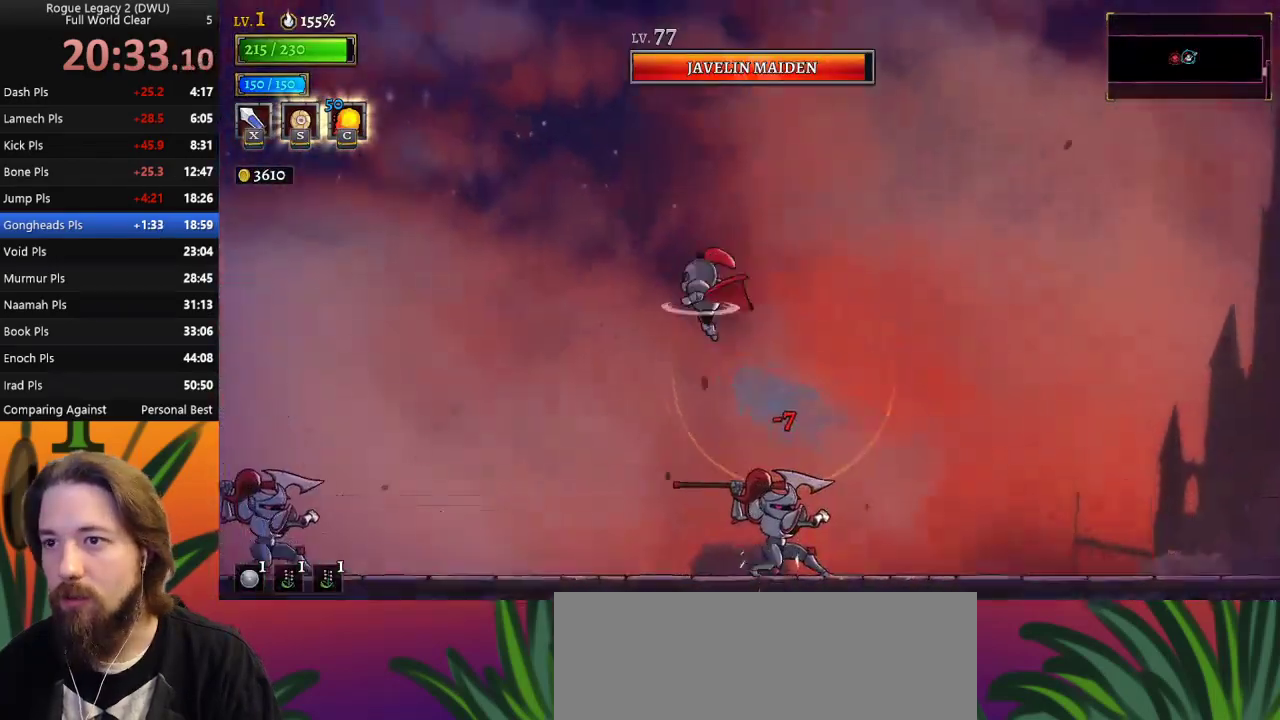
{"keys": ["left"], "events": [[100, "a", "down"], [233, "a", "up"]]}
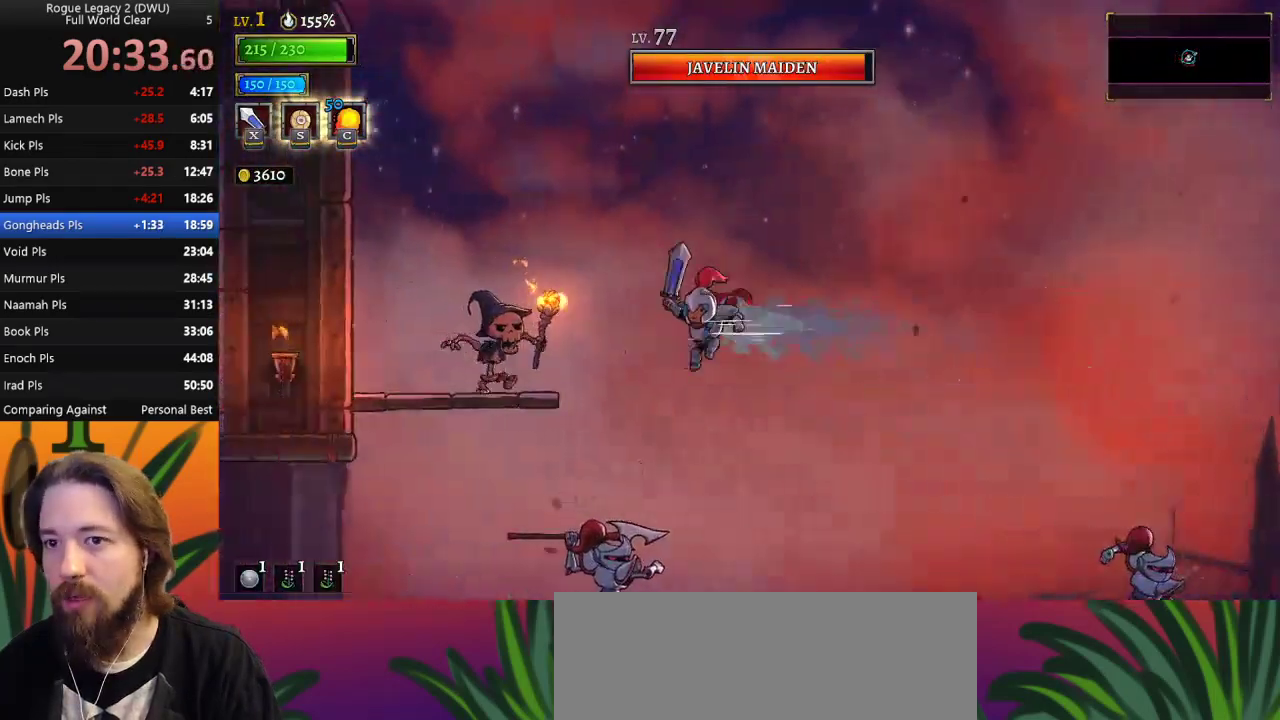
{"keys": ["a", "left"], "events": [[350, "down", "down"], [400, "a", "down"], [450, "down", "up"]]}
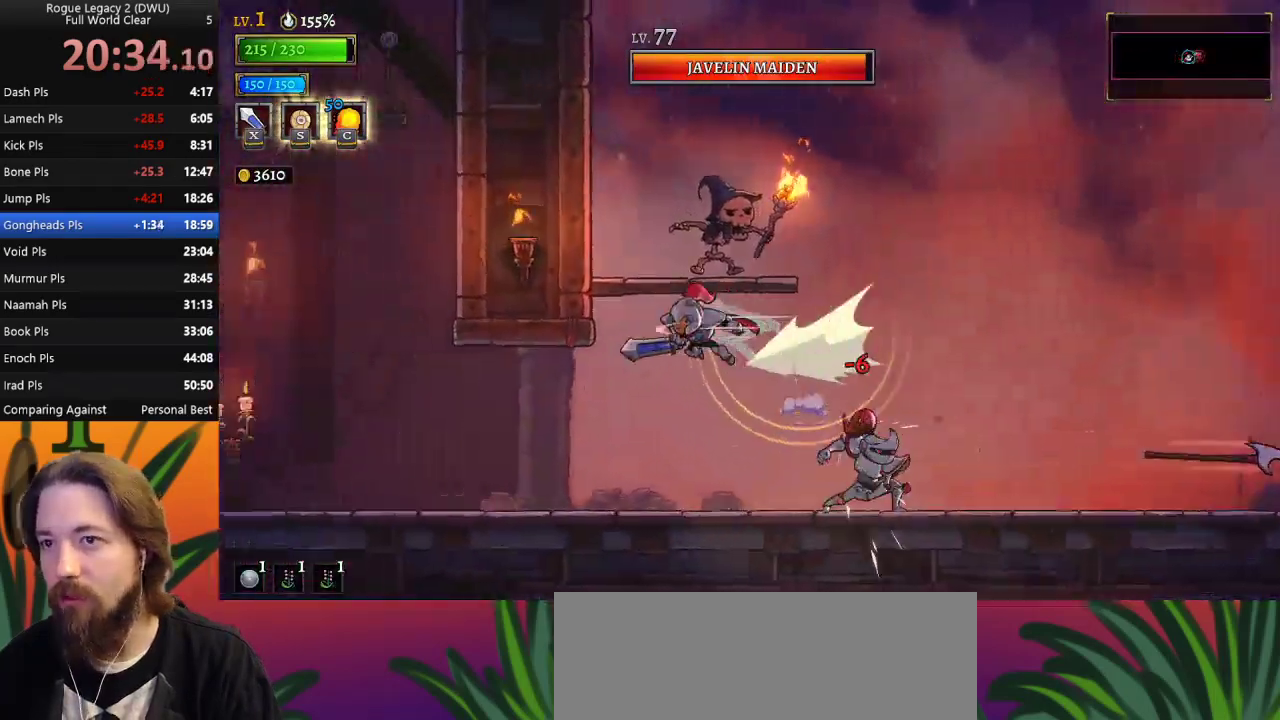
{"keys": ["left"], "events": [[33, "a", "up"]]}
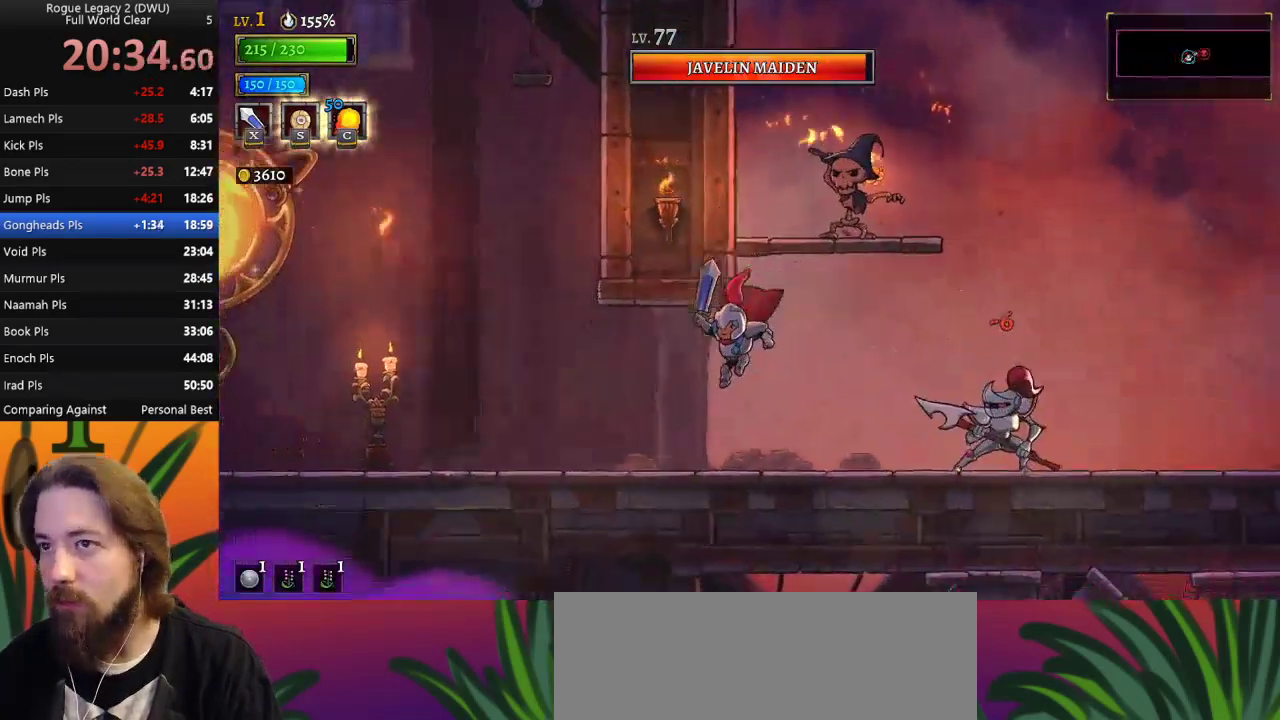
{"keys": ["left"], "events": [[233, "a", "down"], [333, "a", "up"]]}
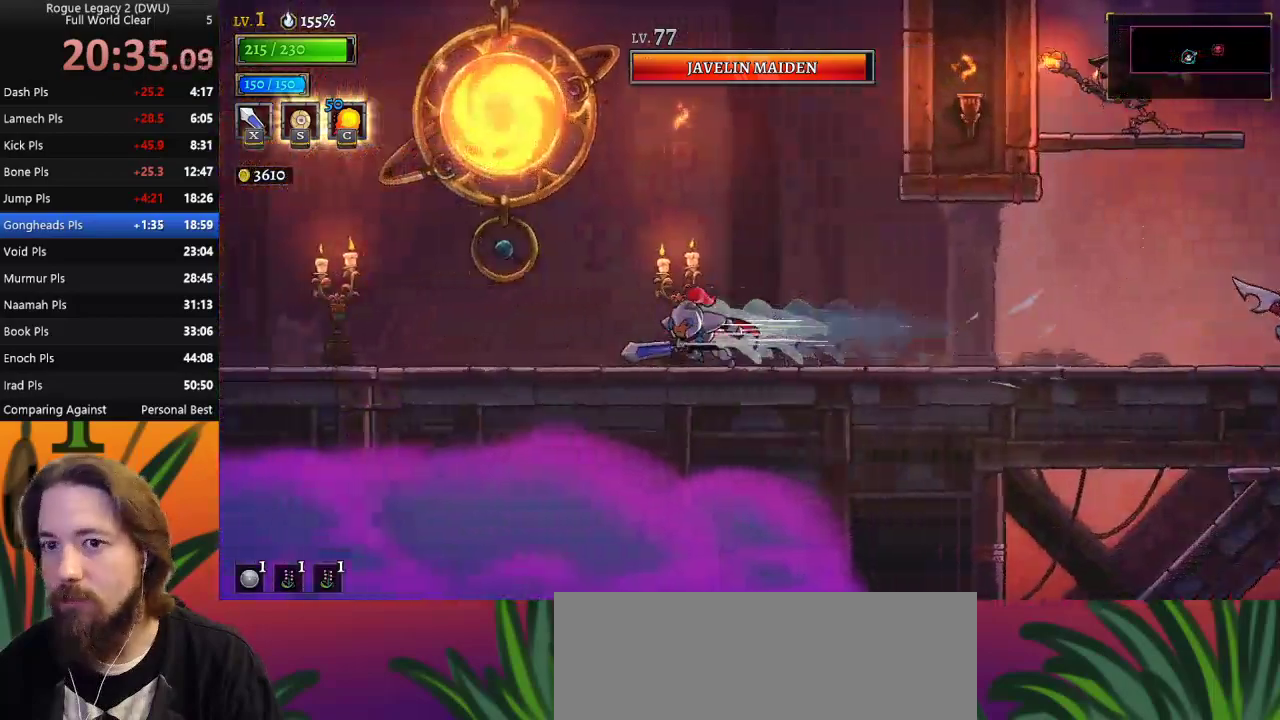
{"keys": [], "events": [[117, "z", "down"], [350, "z", "up"], [400, "up", "down"], [450, "left", "up"], [500, "up", "up"]]}
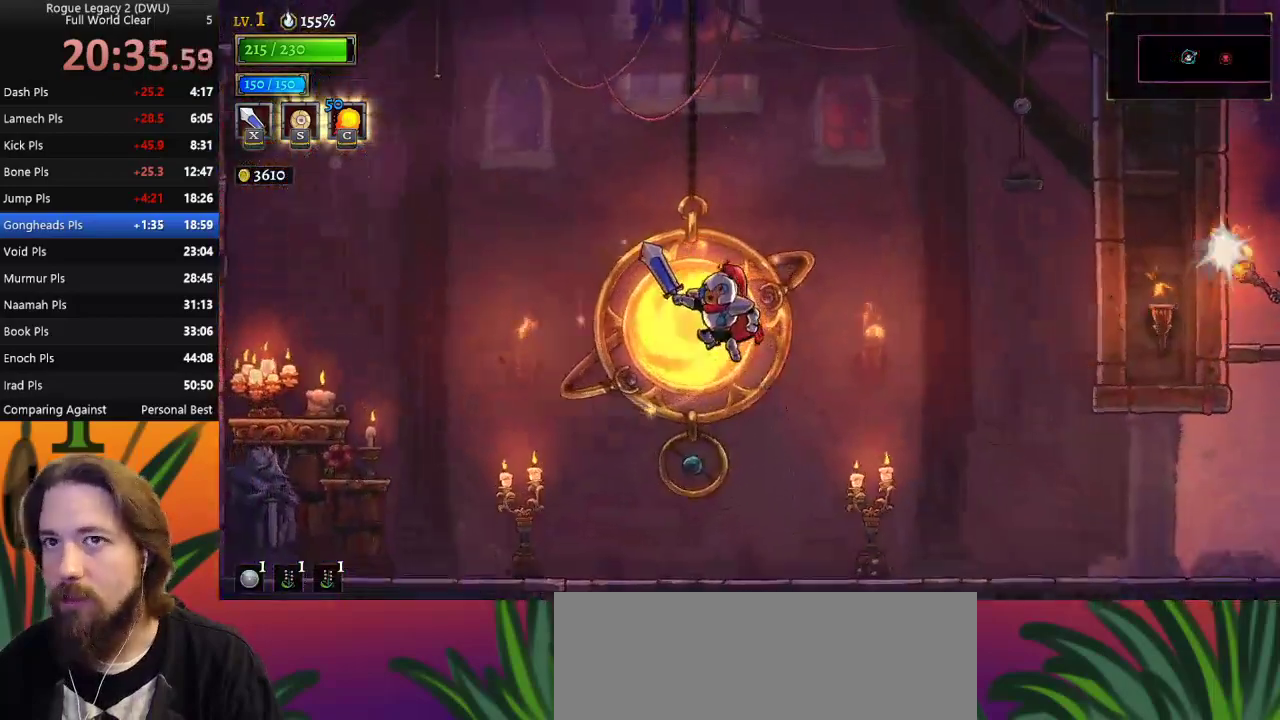
{"keys": [], "events": []}
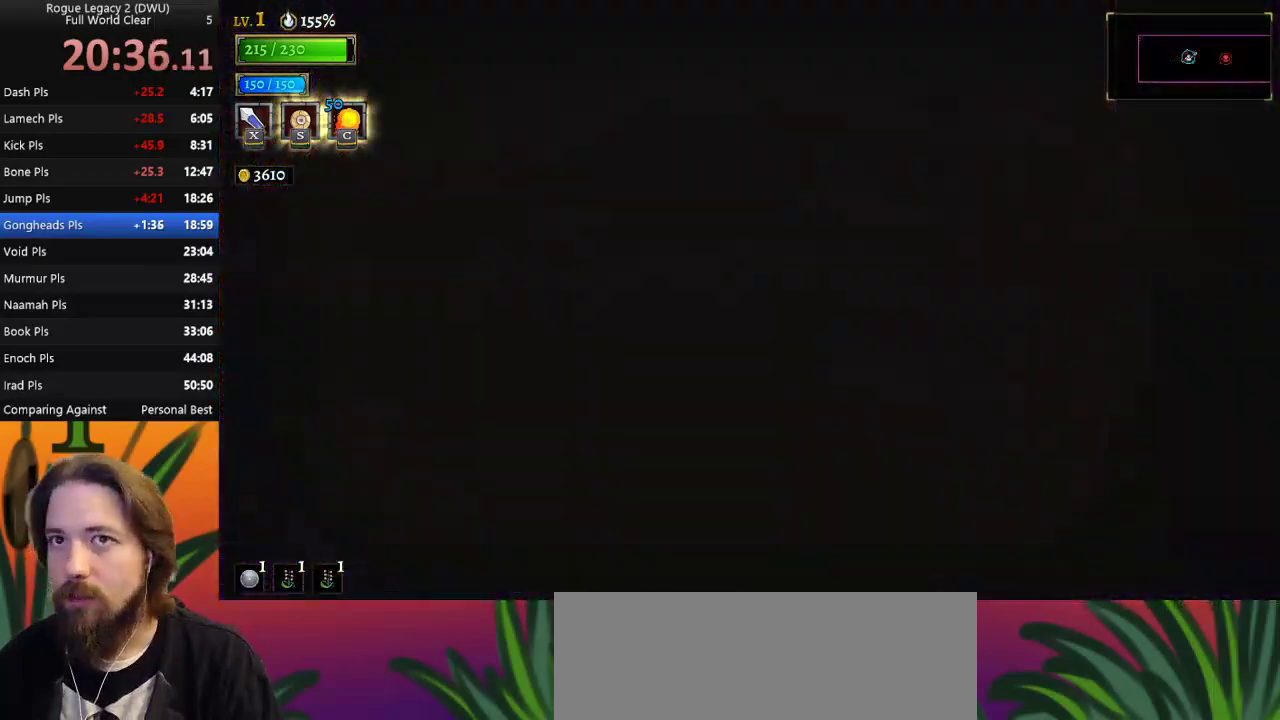
{"keys": [], "events": []}
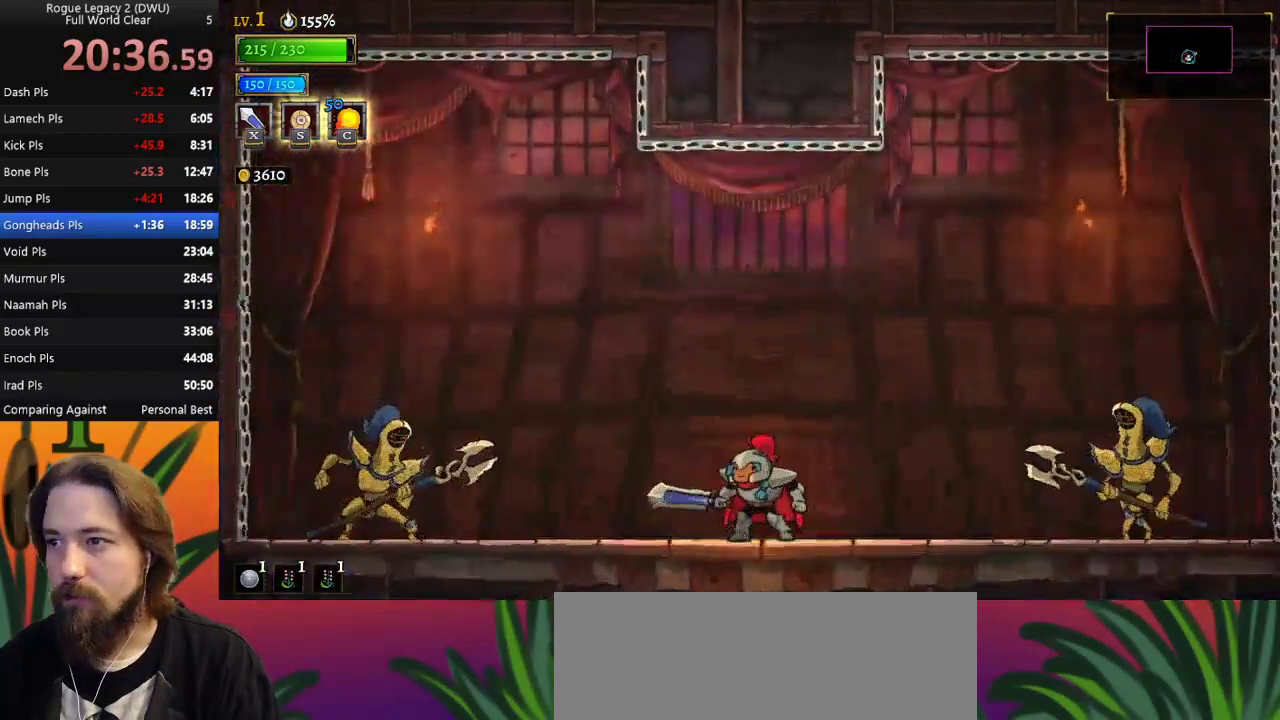
{"keys": ["right"], "events": [[217, "c", "down"], [300, "c", "up"], [450, "right", "down"]]}
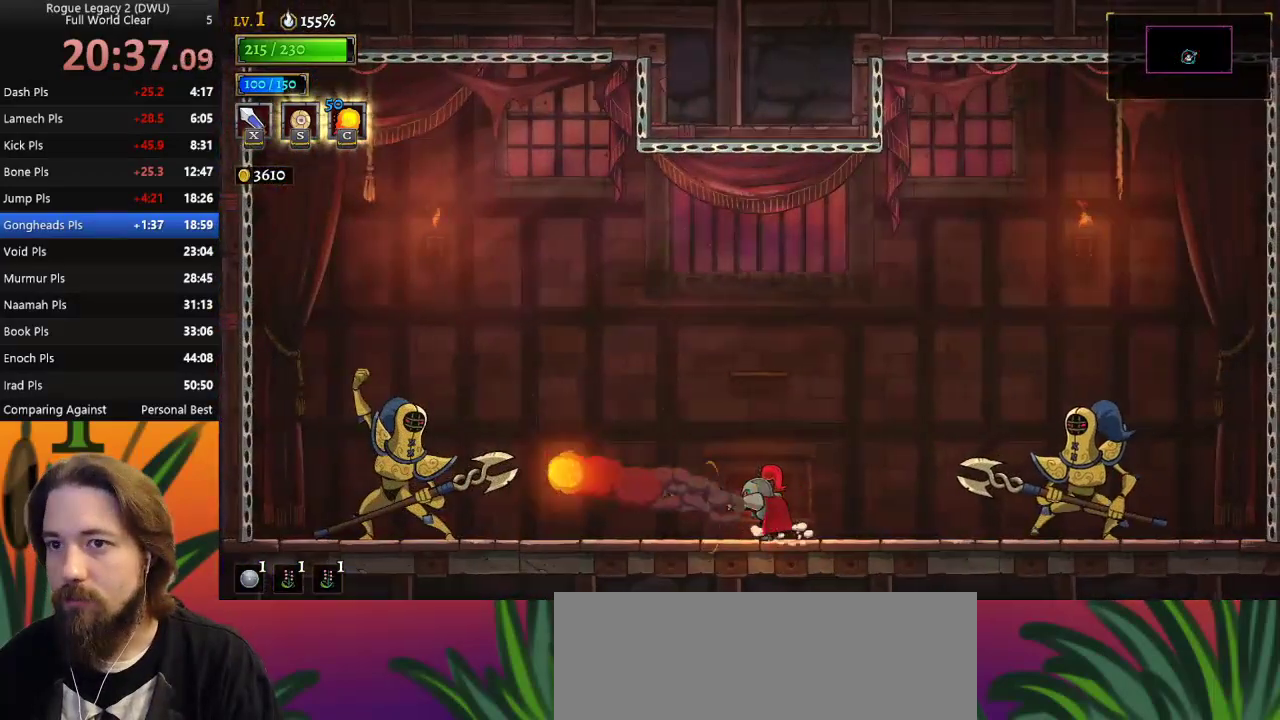
{"keys": ["left", "z"], "events": [[33, "right", "up"], [83, "left", "down"], [417, "z", "down"]]}
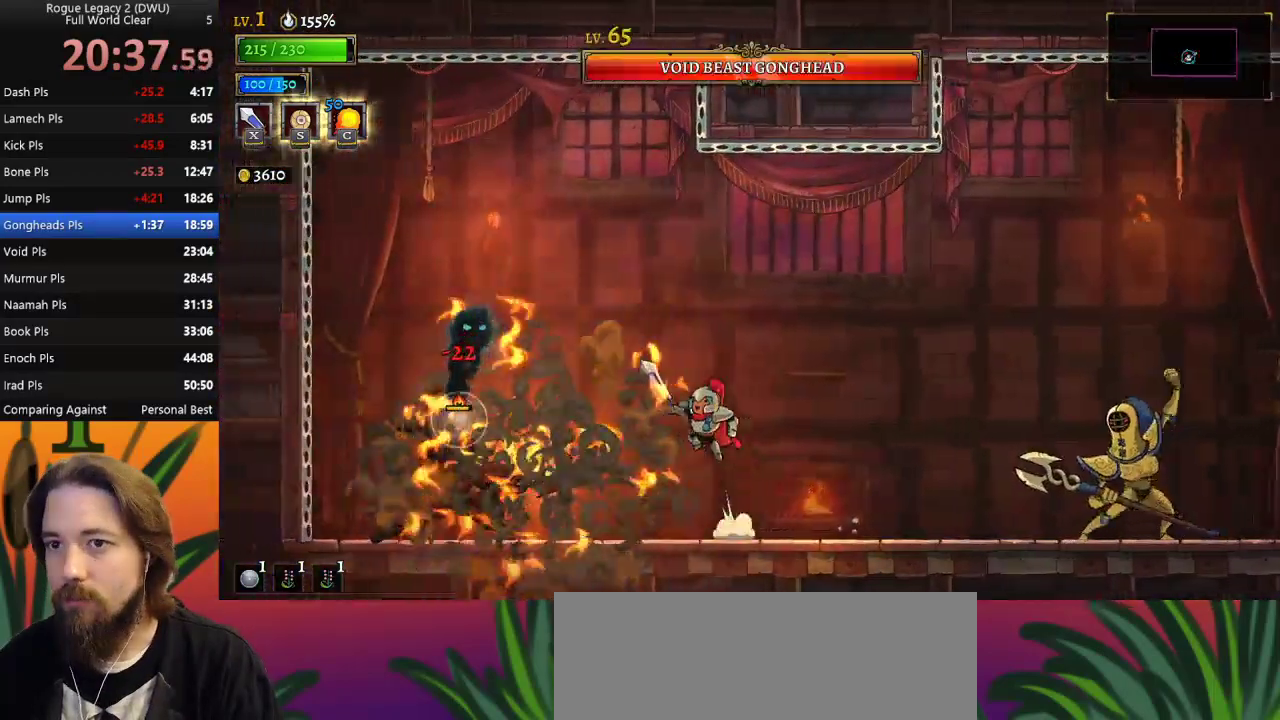
{"keys": [], "events": [[100, "x", "down"], [200, "z", "up"], [233, "x", "up"], [283, "left", "up"]]}
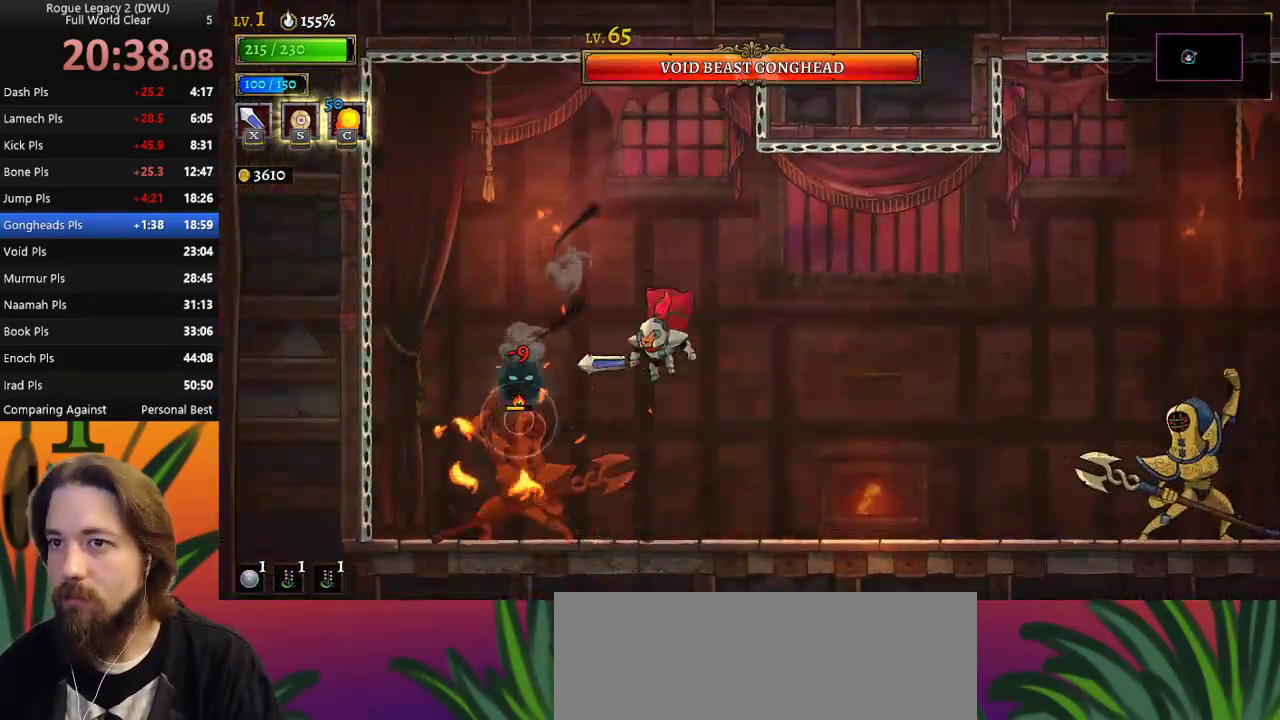
{"keys": [], "events": [[67, "x", "down"], [167, "z", "down"], [300, "x", "up"], [300, "z", "up"]]}
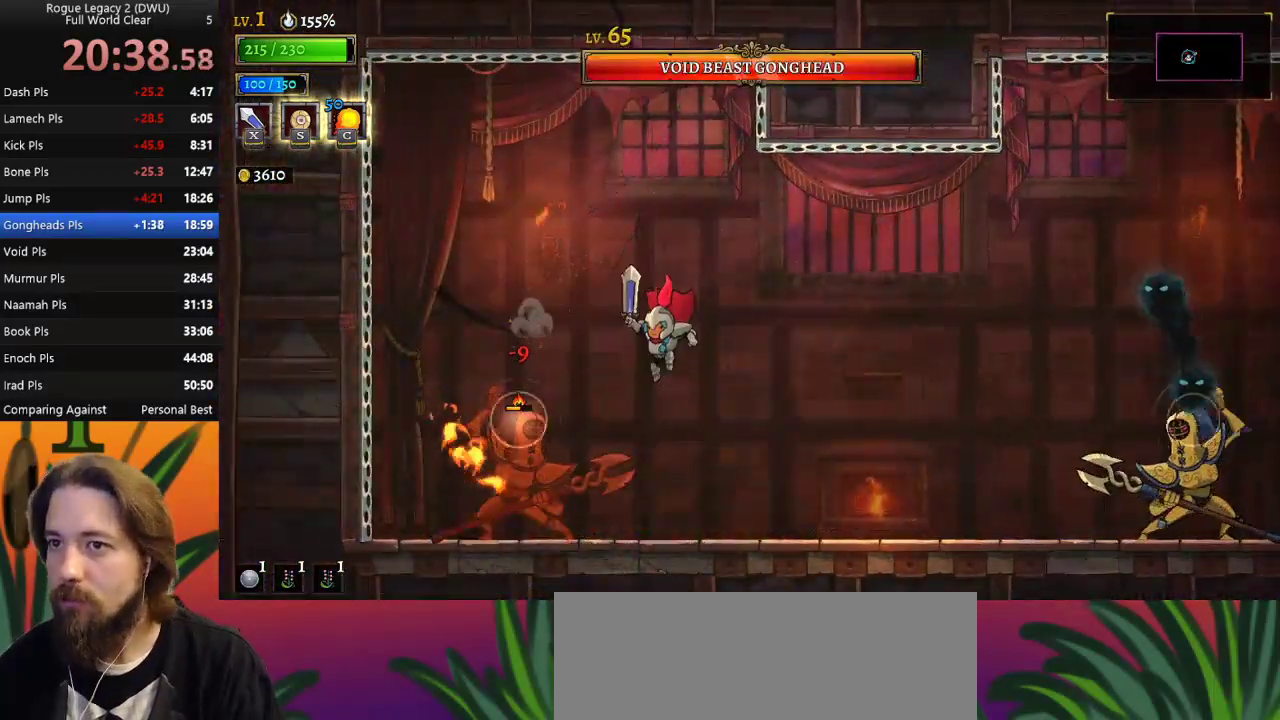
{"keys": ["c", "right"], "events": [[133, "left", "down"], [133, "x", "down"], [233, "left", "up"], [233, "x", "up"], [367, "right", "down"], [500, "c", "down"]]}
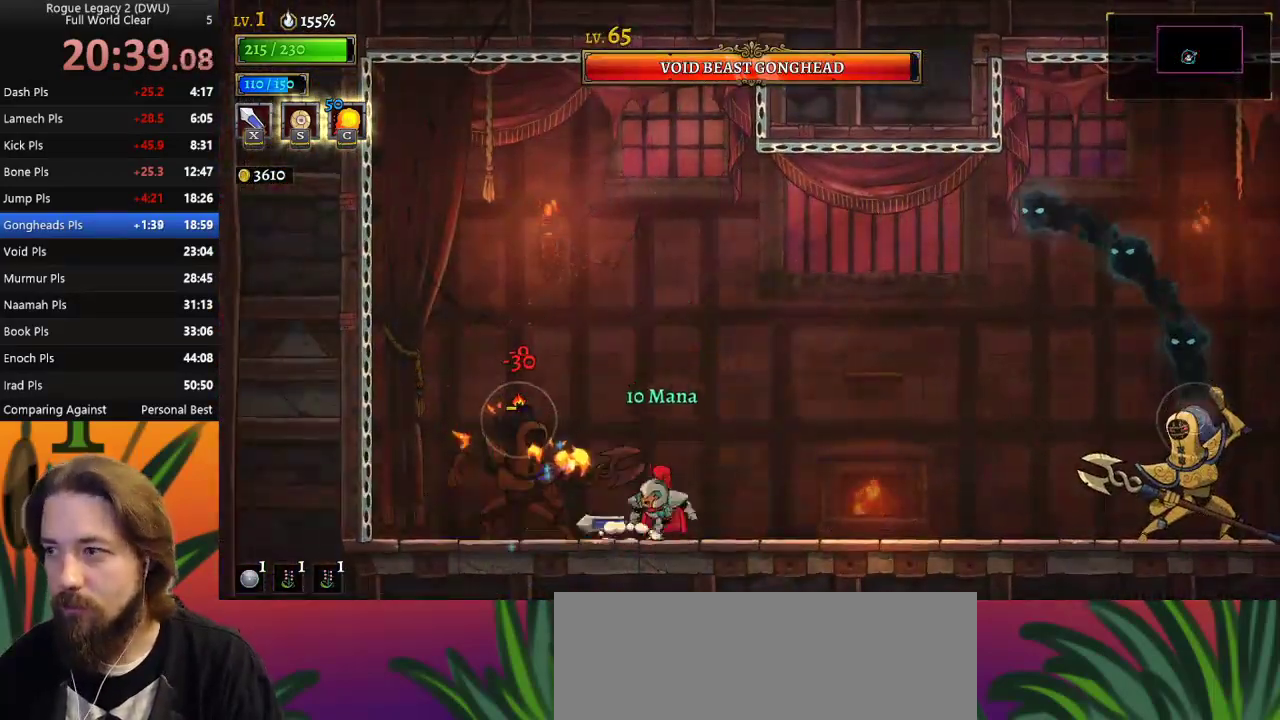
{"keys": ["z"], "events": [[100, "c", "up"], [150, "right", "up"], [333, "left", "down"], [433, "z", "down"], [467, "left", "up"]]}
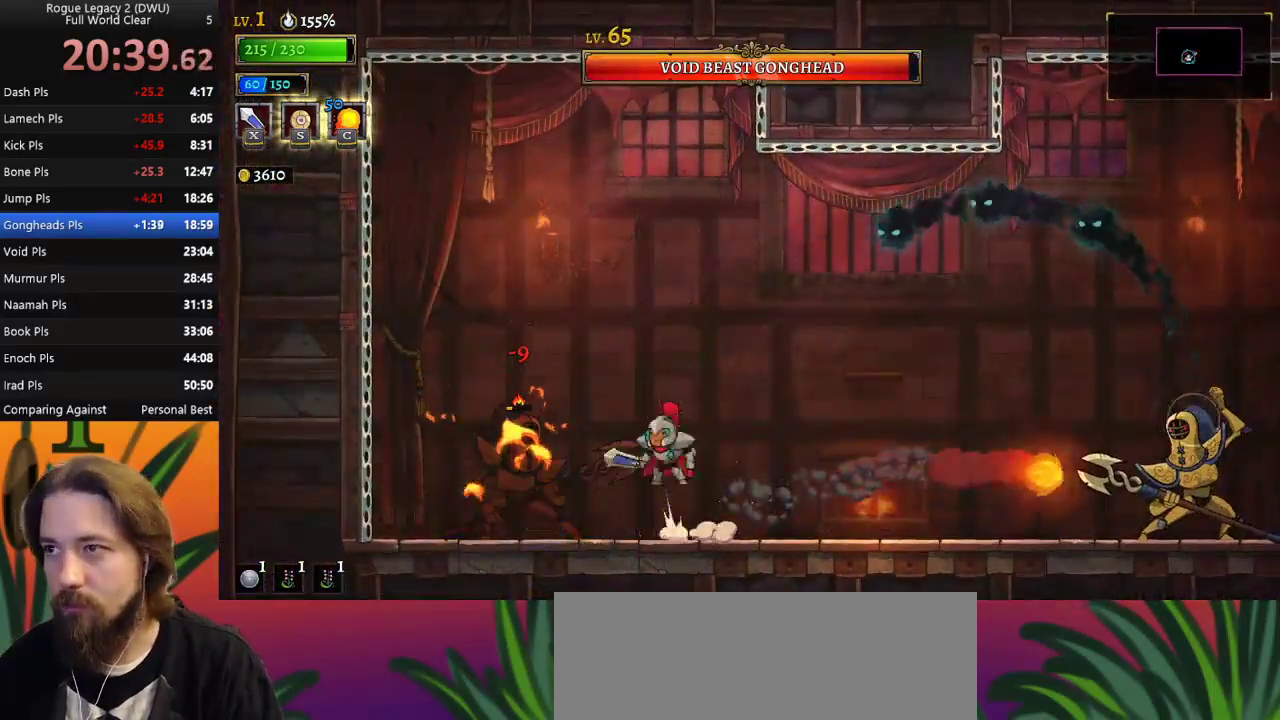
{"keys": [], "events": [[17, "right", "down"], [117, "x", "down"], [200, "right", "up"], [250, "z", "up"], [300, "x", "up"]]}
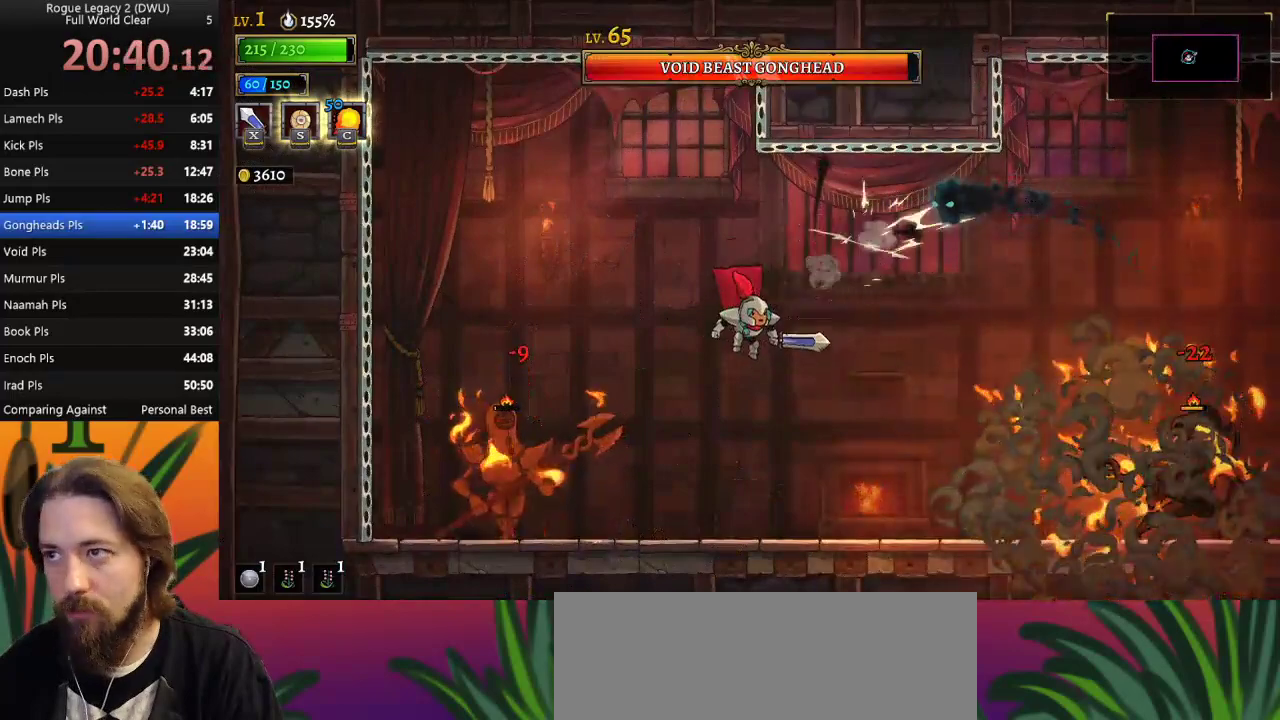
{"keys": ["left"], "events": [[133, "z", "down"], [167, "x", "down"], [267, "right", "down"], [367, "x", "up"], [367, "z", "up"], [417, "right", "up"], [450, "left", "down"]]}
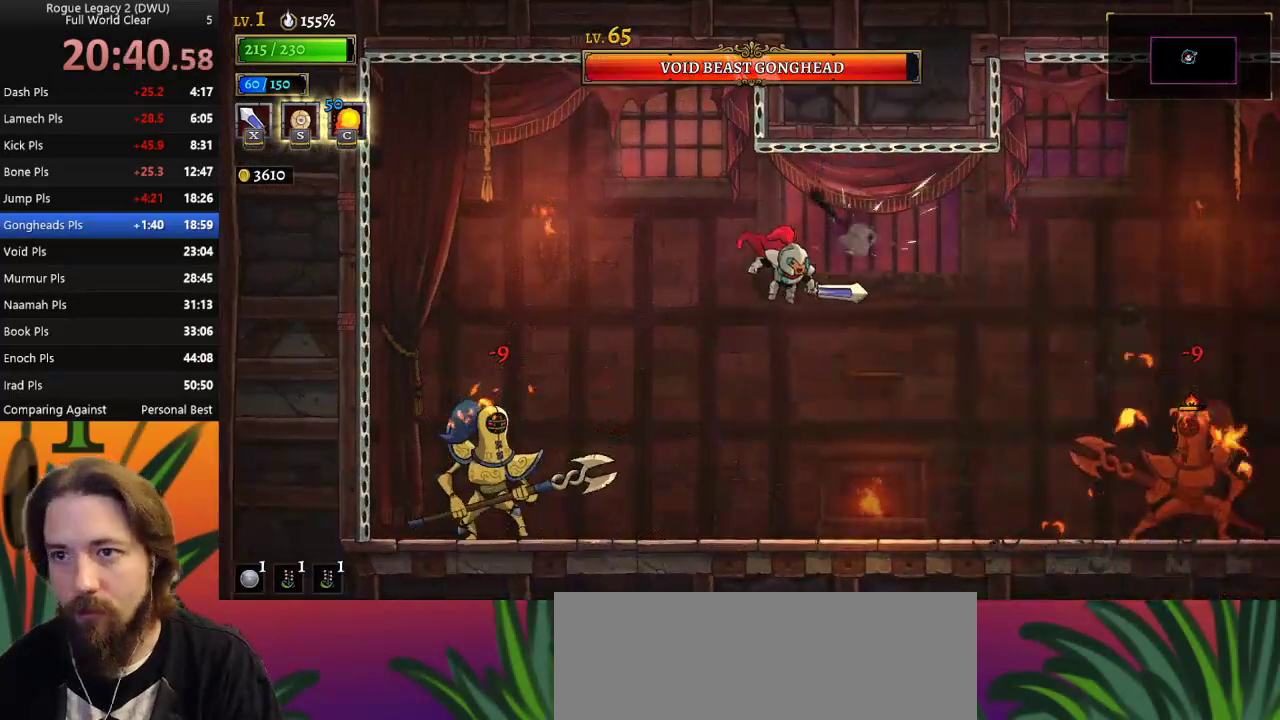
{"keys": [], "events": [[183, "x", "down"], [283, "x", "up"], [333, "left", "up"]]}
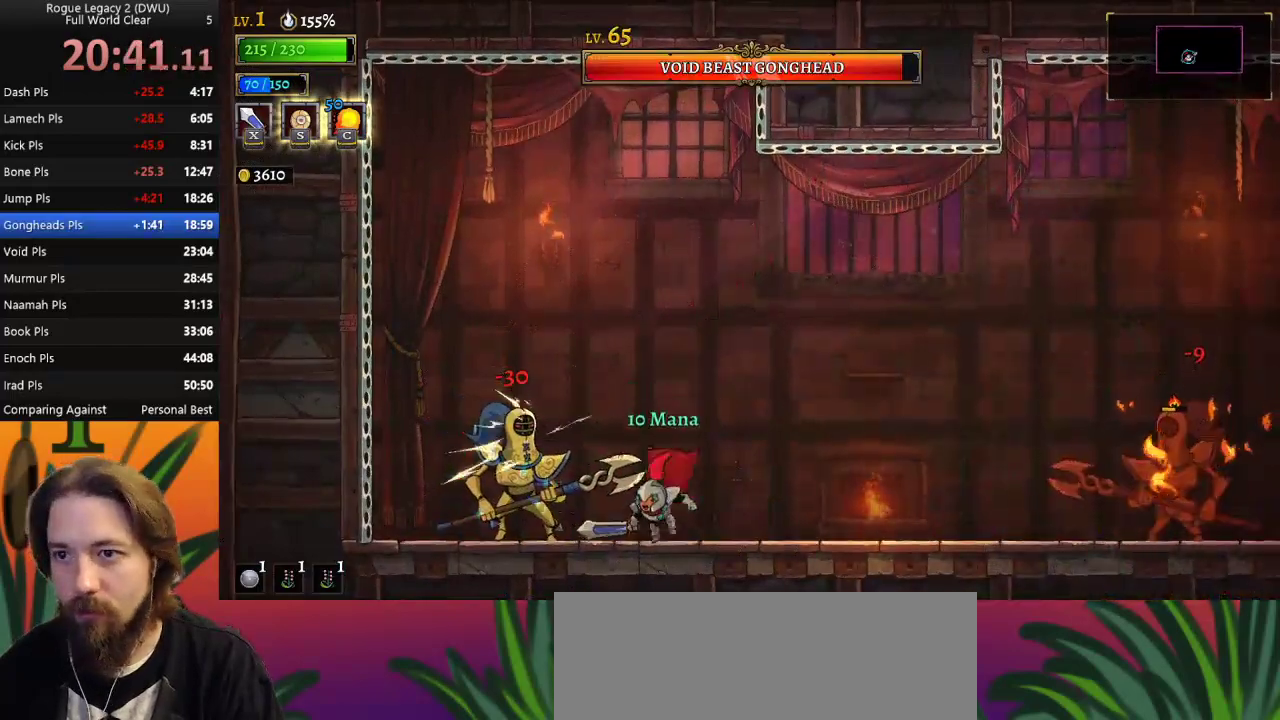
{"keys": ["left"], "events": [[17, "c", "down"], [117, "c", "up"], [250, "right", "down"], [433, "right", "up"], [483, "left", "down"]]}